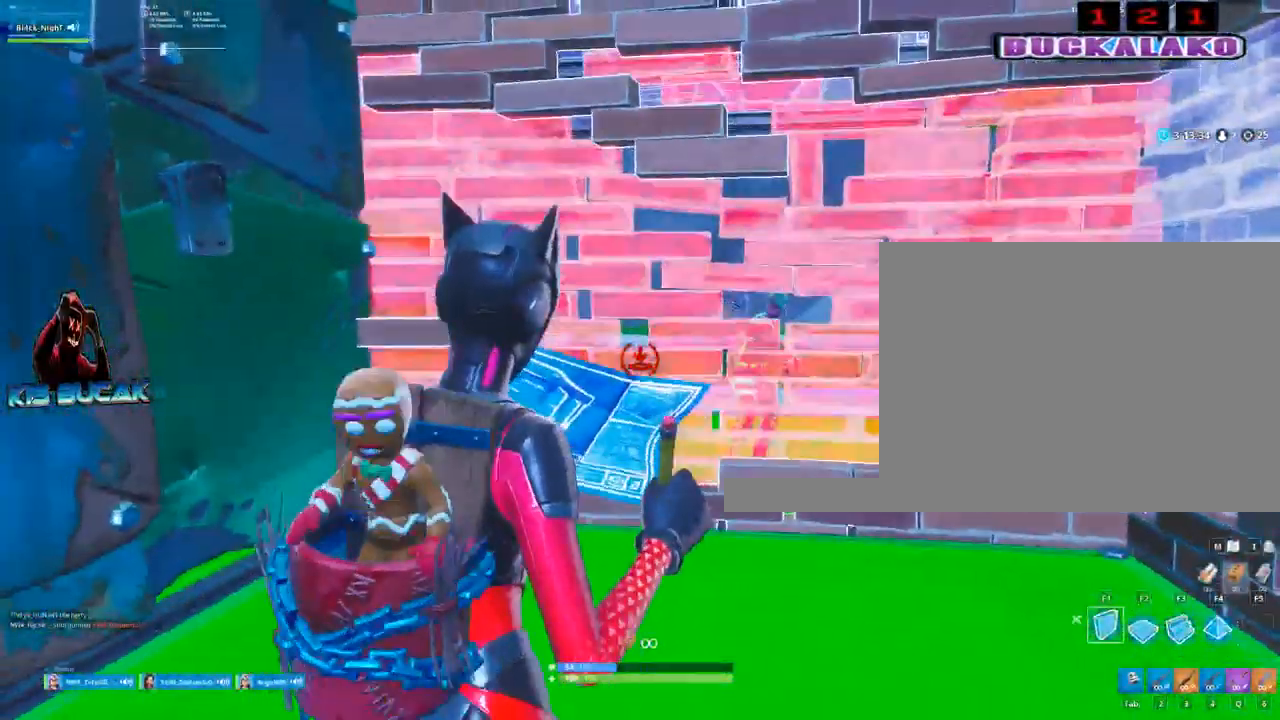
Gameplay with keyboard and mouse; each line is a JSON object with the keys and mouse buttons held at the frame after it. "events" lists presses ("down") and releases ("up") of "1", "2", "3", "4", "5", "a", "alt", "c", "caps_lock", "ctrl", "d", "e", "f", "g", "q", "r", "s", "shift", "space", "t", "tab", "v", "w", "x", "z", "mouse_left", "mouse_wheel" and "mouse_right" between this image and that frame as [ms after this image, input, new state], when the widget could be followed in between. "mouse_left", "mouse_wheel", "mouse_right" = the "left", "wheel", "right" buttons of the "mouse" list. No other keys are recorded. "wheel" means that the mouse wheel is clicked or scrolled. "mouse_move" is the direction in which the mouse moves at that frame (one of eight, or "still"), when it could be read.
{"keys": [], "mouse": ["left"], "mouse_move": "still", "events": [[50, "w", "down"], [250, "w", "up"], [334, "a", "up"]]}
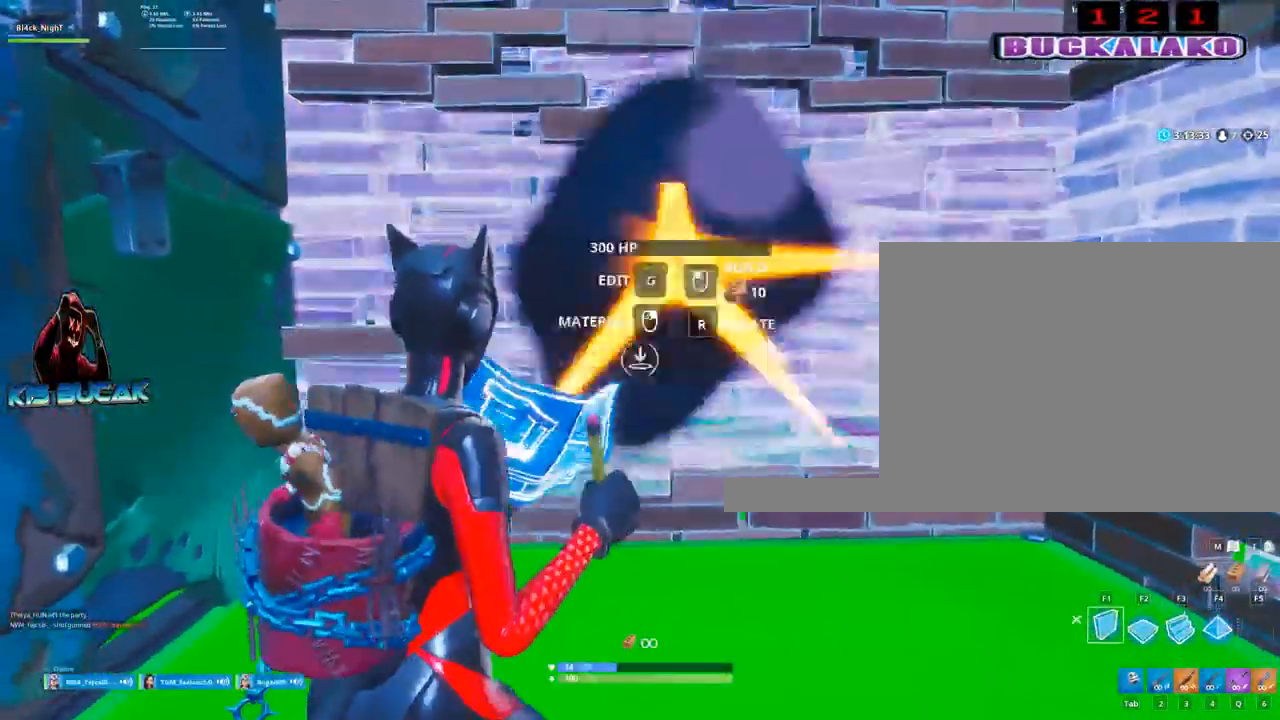
{"keys": [], "mouse": ["left"], "mouse_move": "still", "events": []}
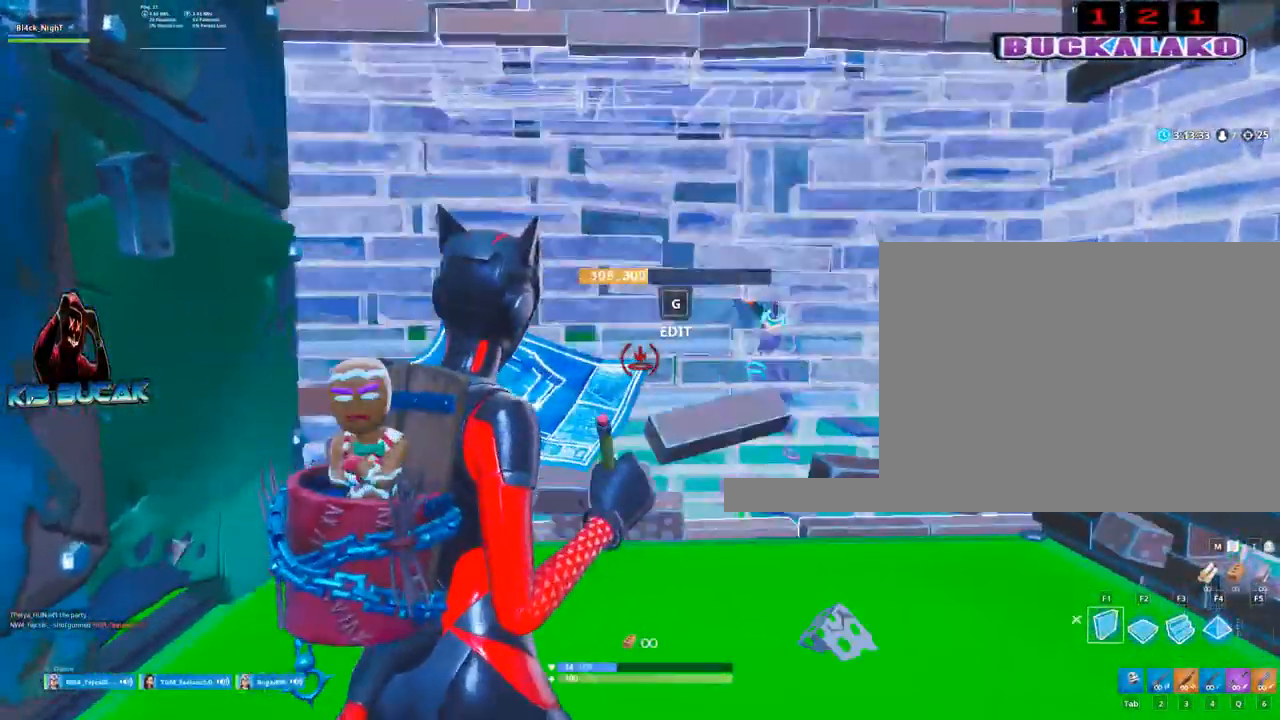
{"keys": ["a", "w"], "mouse": ["left"], "mouse_move": "still", "events": [[184, "w", "down"], [367, "a", "down"]]}
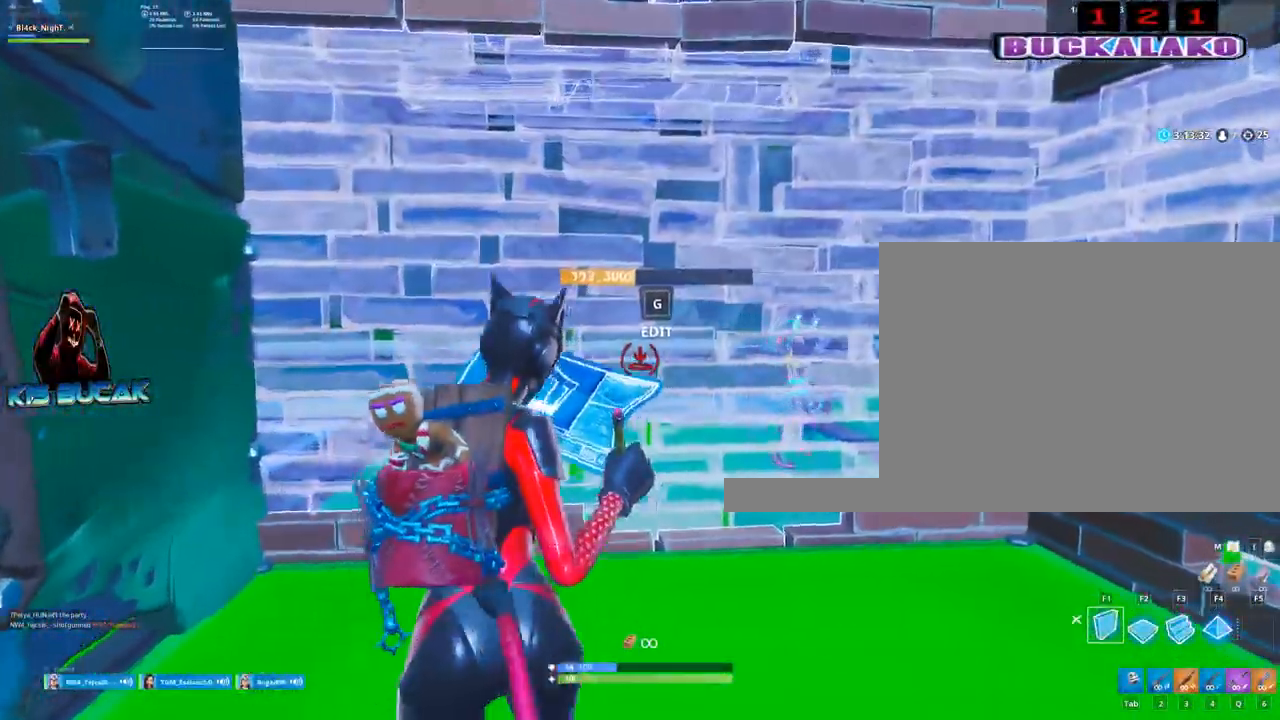
{"keys": ["d", "w"], "mouse": [], "mouse_move": "right", "events": [[200, "3", "down"], [200, "mouse_left", "up"], [334, "3", "up"], [334, "a", "up"], [484, "d", "down"]]}
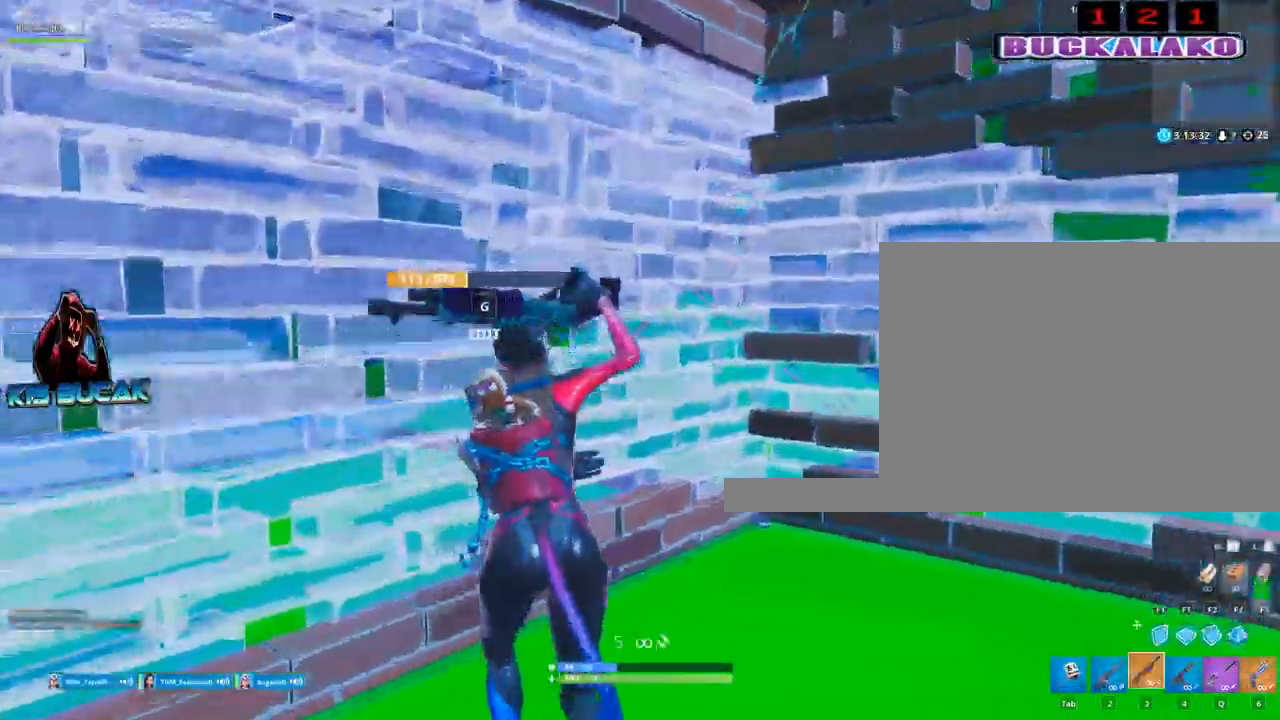
{"keys": ["c", "d"], "mouse": [], "mouse_move": "right", "events": [[67, "c", "down"], [117, "c", "up"], [267, "c", "down"], [300, "mouse_left", "down"], [350, "c", "up"], [400, "mouse_left", "up"], [450, "w", "up"], [500, "c", "down"]]}
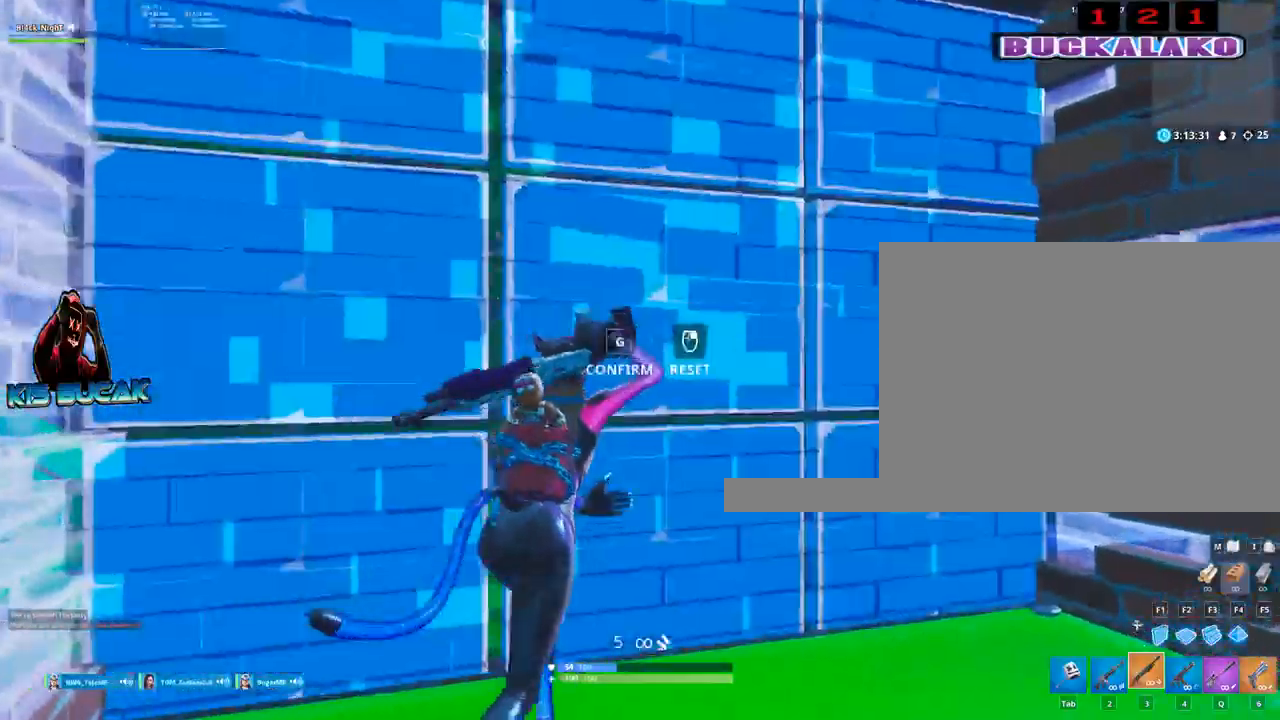
{"keys": ["a", "c"], "mouse": [], "mouse_move": "down", "events": [[34, "c", "up"], [234, "c", "down"], [317, "c", "up"], [317, "d", "up"], [367, "a", "down"], [367, "mouse_left", "down"], [467, "c", "down"], [467, "mouse_left", "up"]]}
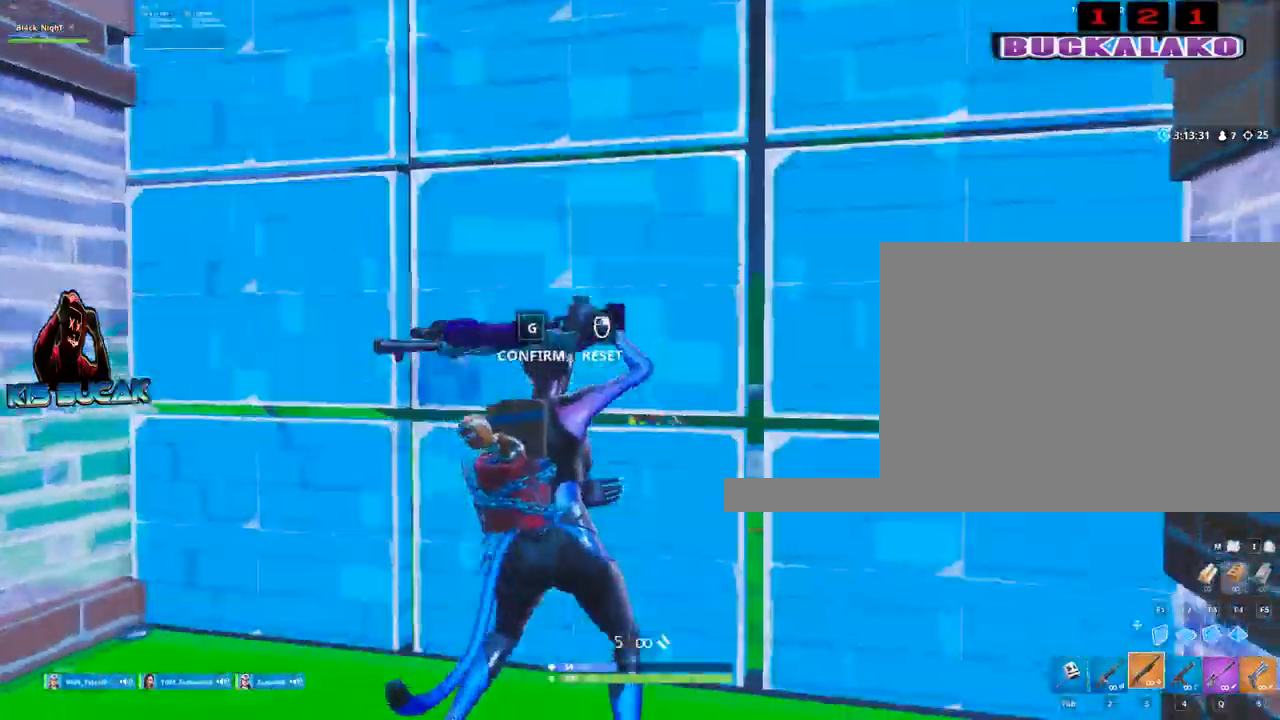
{"keys": ["s"], "mouse": [], "mouse_move": "right", "events": [[17, "c", "up"], [434, "s", "down"], [484, "a", "up"]]}
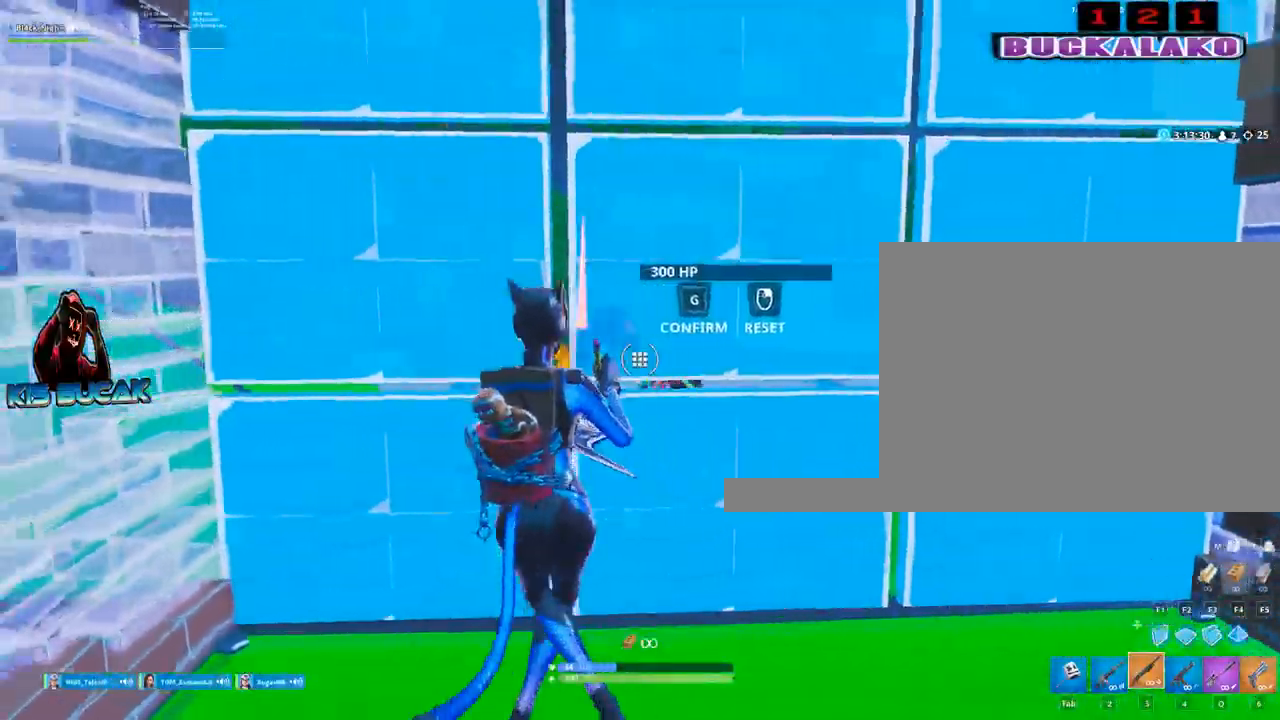
{"keys": ["d", "s"], "mouse": ["left"], "mouse_move": "left", "events": [[34, "d", "down"], [117, "mouse_left", "down"]]}
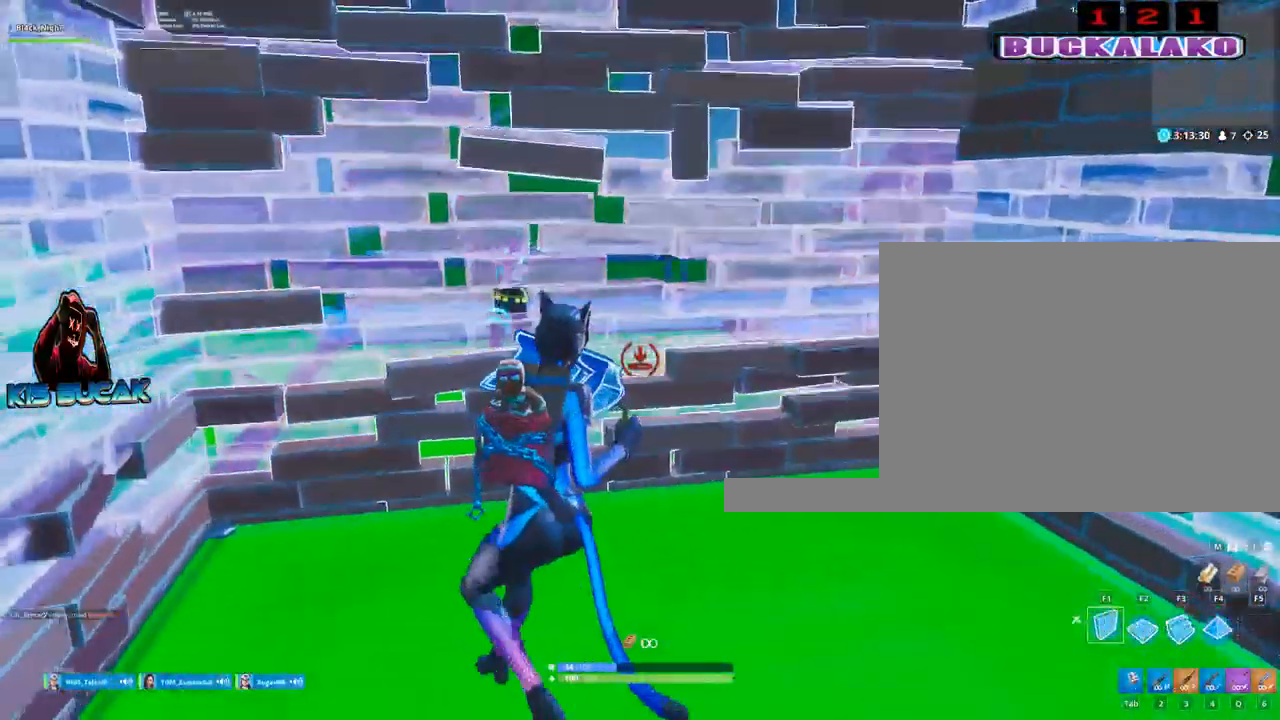
{"keys": [], "mouse": ["left"], "mouse_move": "still", "events": [[134, "d", "up"], [234, "s", "up"]]}
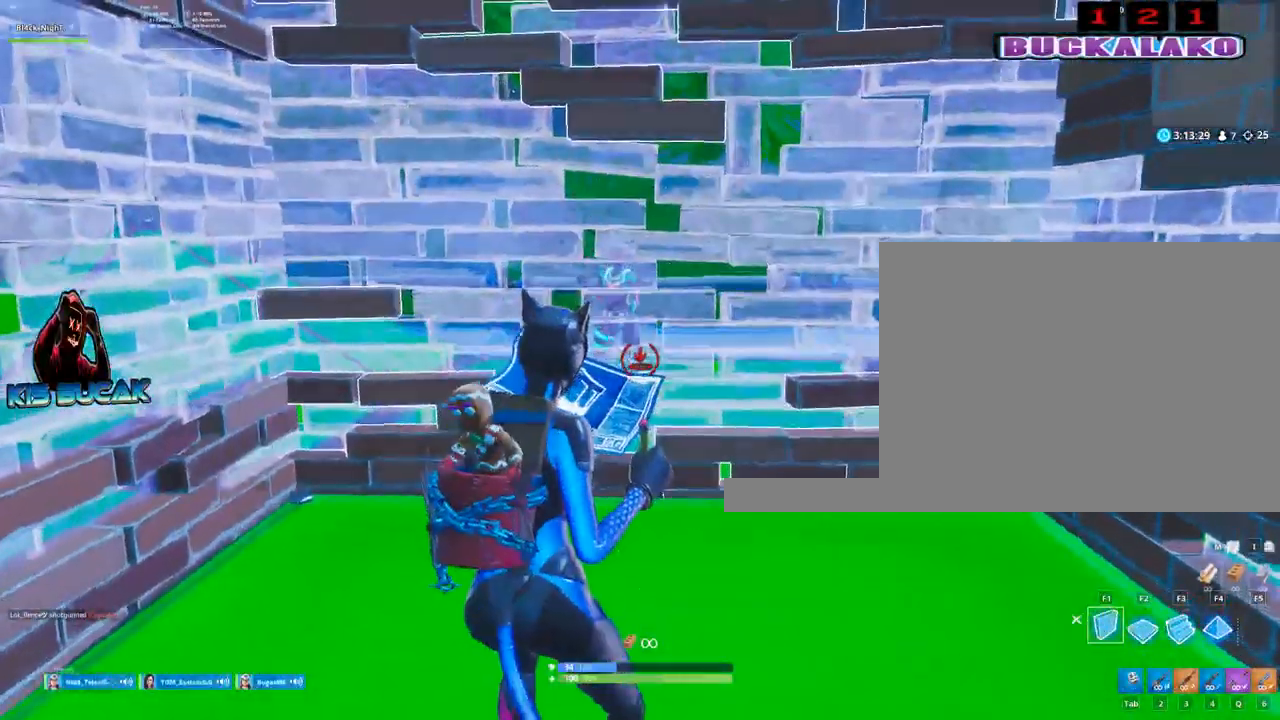
{"keys": [], "mouse": ["left"], "mouse_move": "still", "events": [[50, "w", "down"], [300, "w", "up"]]}
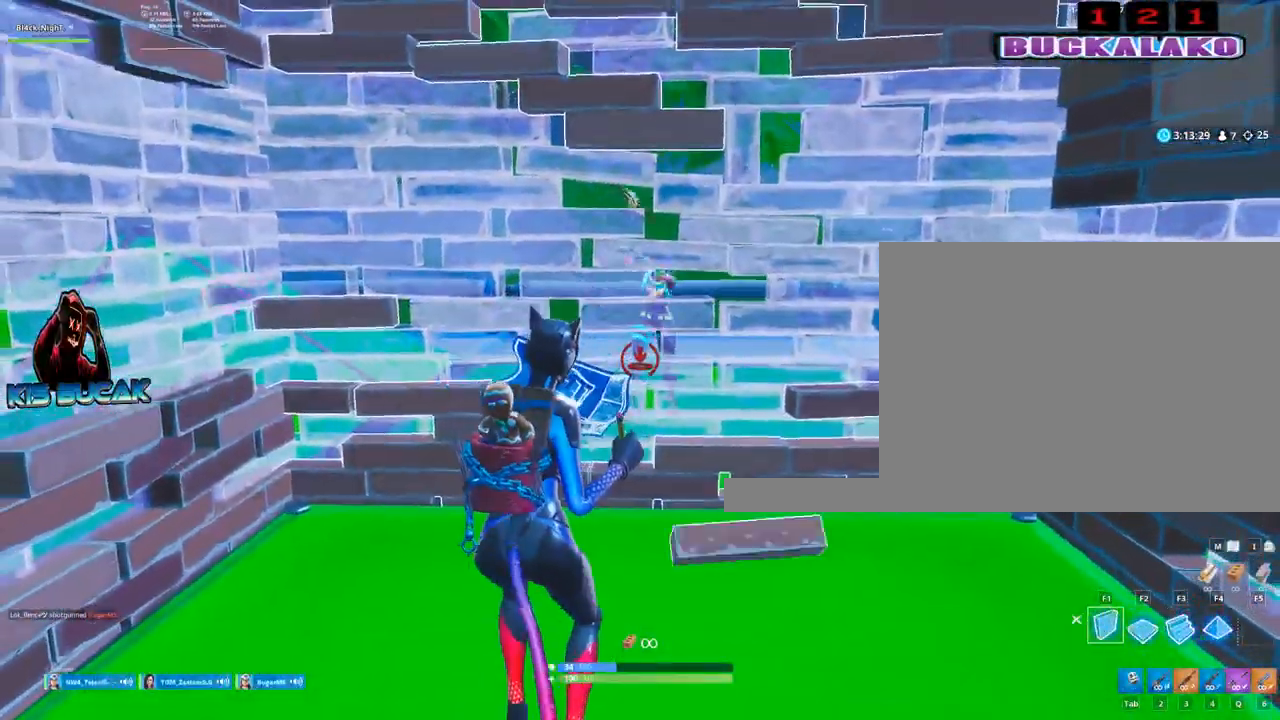
{"keys": [], "mouse": ["left"], "mouse_move": "still", "events": []}
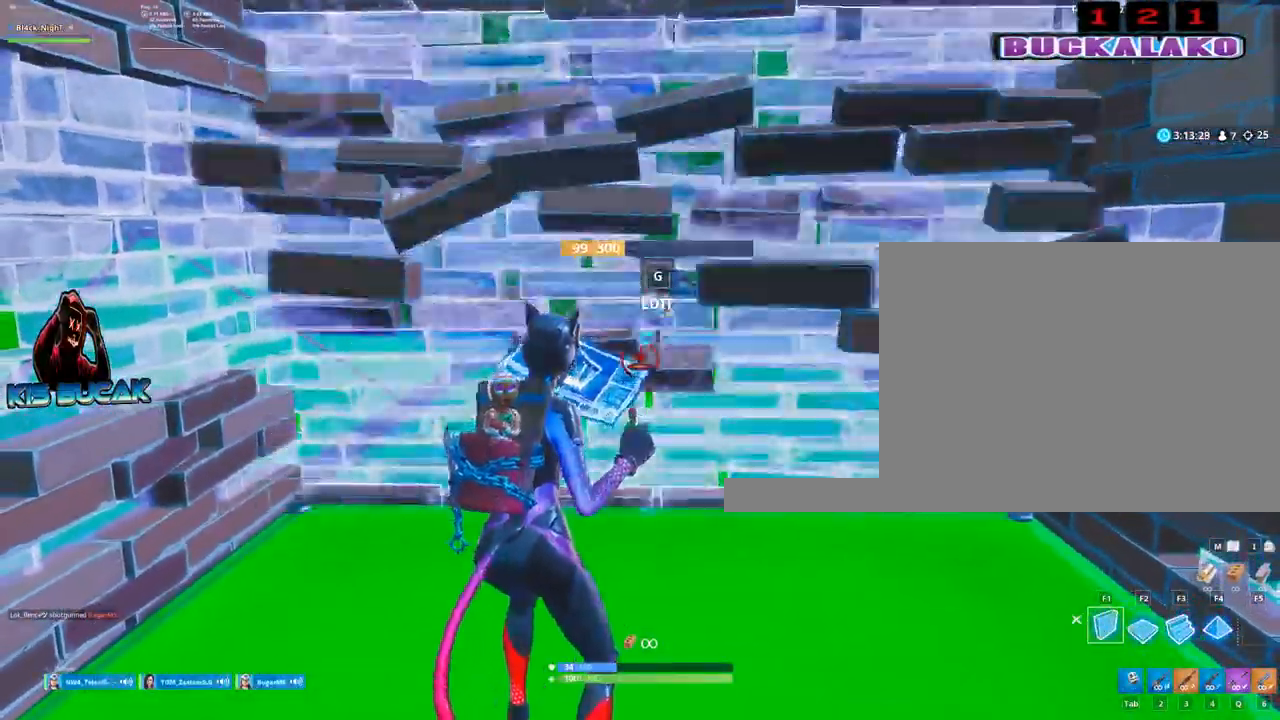
{"keys": [], "mouse": [], "mouse_move": "still", "events": [[467, "mouse_left", "up"]]}
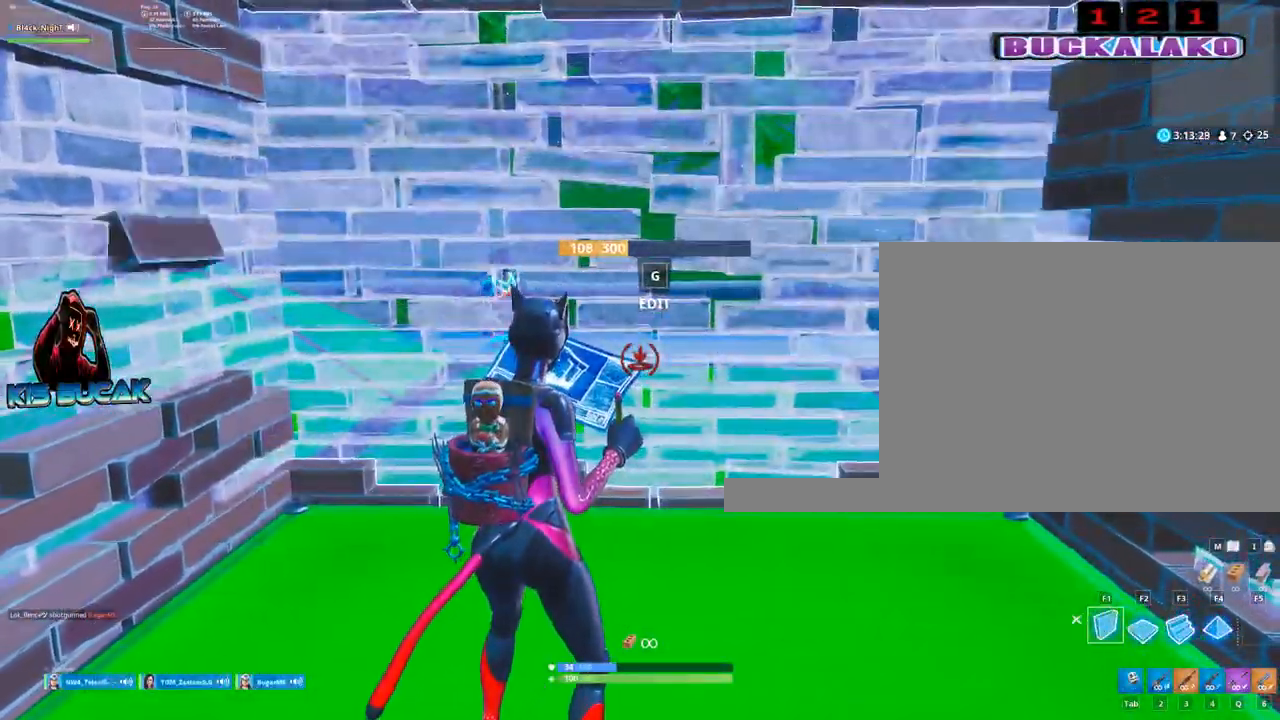
{"keys": ["d", "w"], "mouse": ["left"], "mouse_move": "up-right", "events": [[50, "3", "down"], [50, "d", "down"], [50, "w", "down"], [200, "3", "up"], [300, "c", "down"], [384, "c", "up"], [484, "mouse_left", "down"]]}
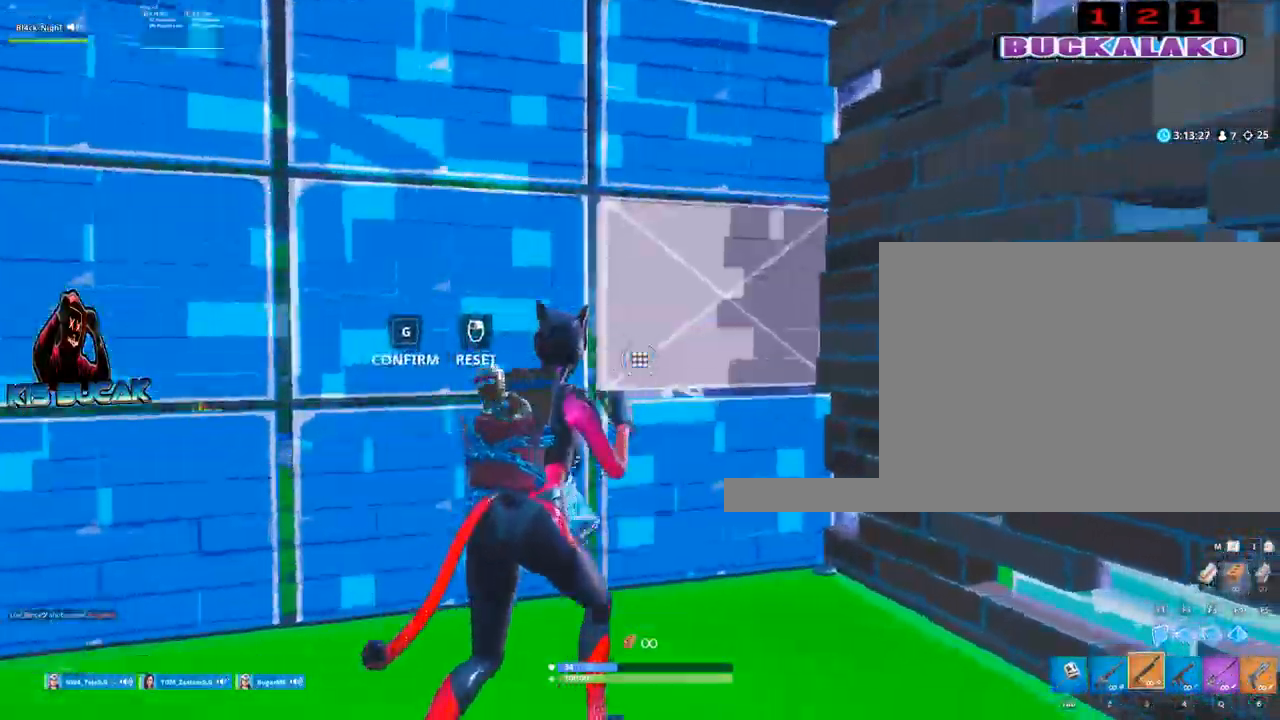
{"keys": ["d", "w"], "mouse": [], "mouse_move": "left", "events": [[67, "c", "down"], [167, "c", "up"], [217, "mouse_left", "up"]]}
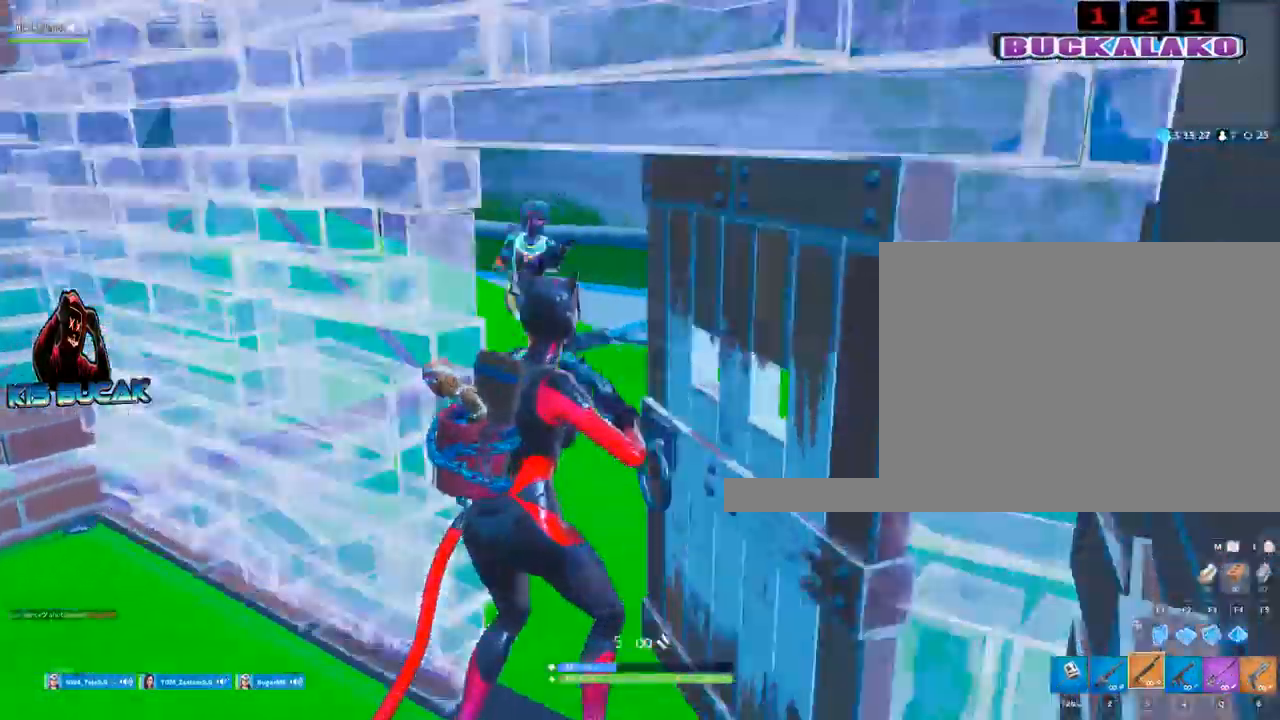
{"keys": ["a", "s"], "mouse": [], "mouse_move": "right", "events": [[134, "a", "down"], [134, "d", "up"], [134, "w", "up"], [317, "mouse_left", "down"], [367, "s", "down"], [467, "mouse_left", "up"]]}
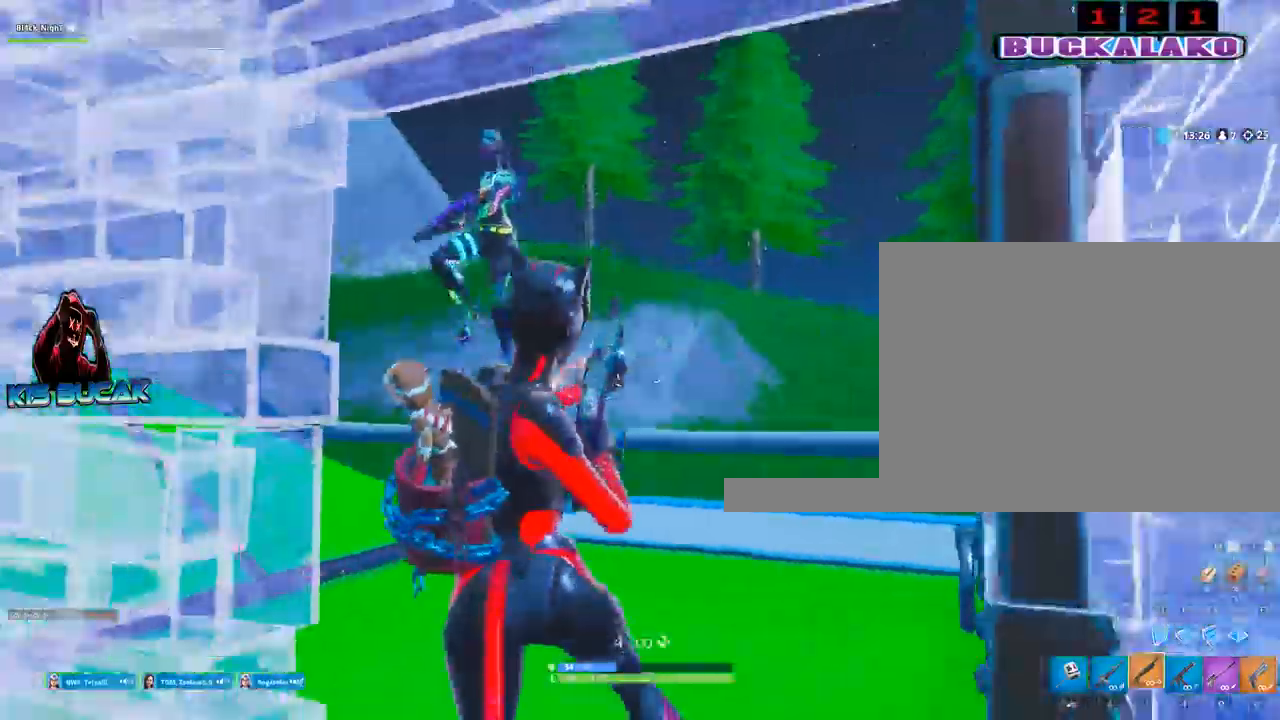
{"keys": ["a", "c"], "mouse": [], "mouse_move": "left", "events": [[17, "4", "down"], [100, "4", "up"], [484, "c", "down"], [484, "s", "up"]]}
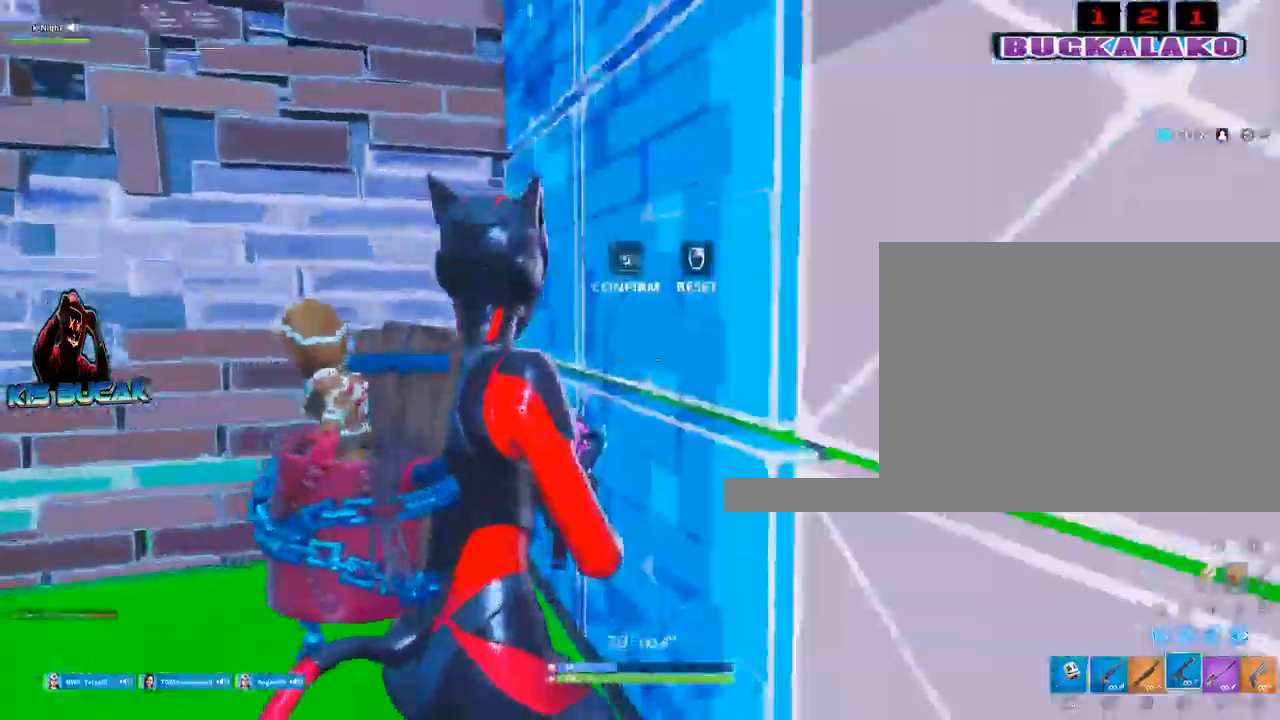
{"keys": ["a"], "mouse": [], "mouse_move": "down-right", "events": [[34, "mouse_right", "down"], [67, "c", "up"], [67, "mouse_right", "up"], [167, "c", "down"], [167, "mouse_right", "down"], [217, "c", "up"], [217, "mouse_right", "up"]]}
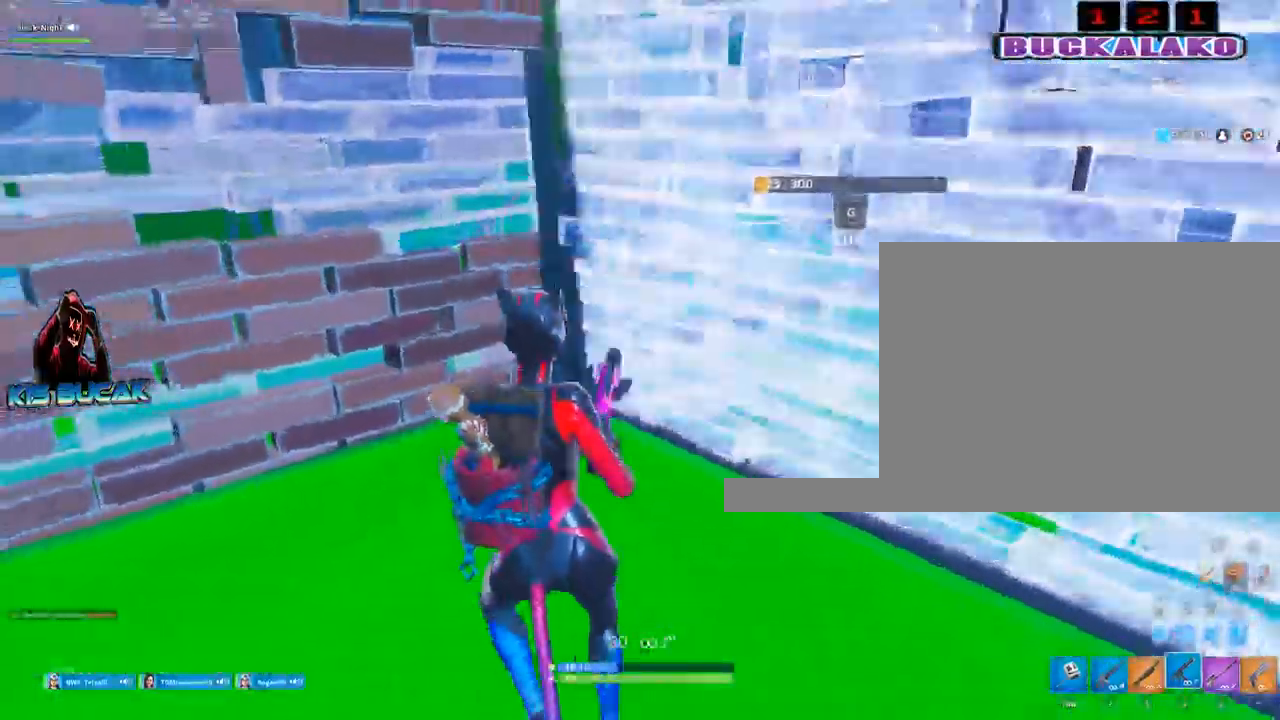
{"keys": ["d"], "mouse": [], "mouse_move": "left", "events": [[284, "a", "up"], [284, "d", "down"]]}
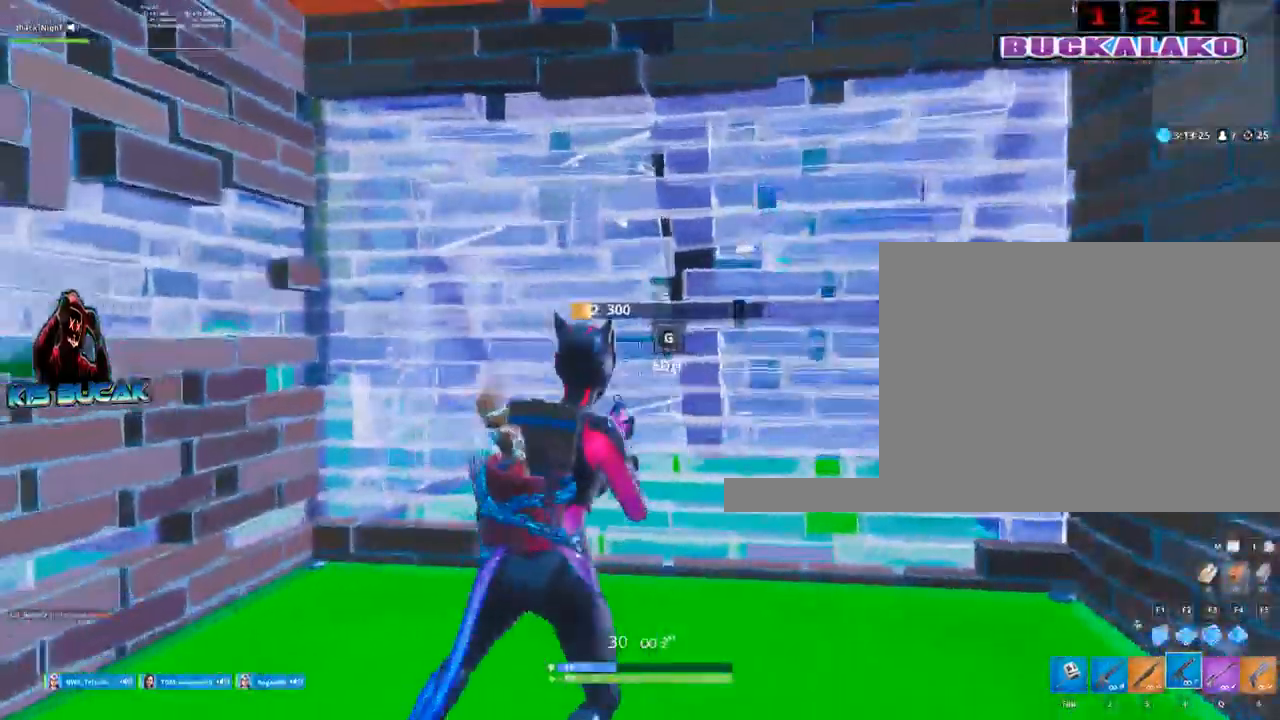
{"keys": ["space"], "mouse": [], "mouse_move": "down", "events": [[200, "d", "up"], [250, "a", "down"], [384, "a", "up"], [384, "space", "down"]]}
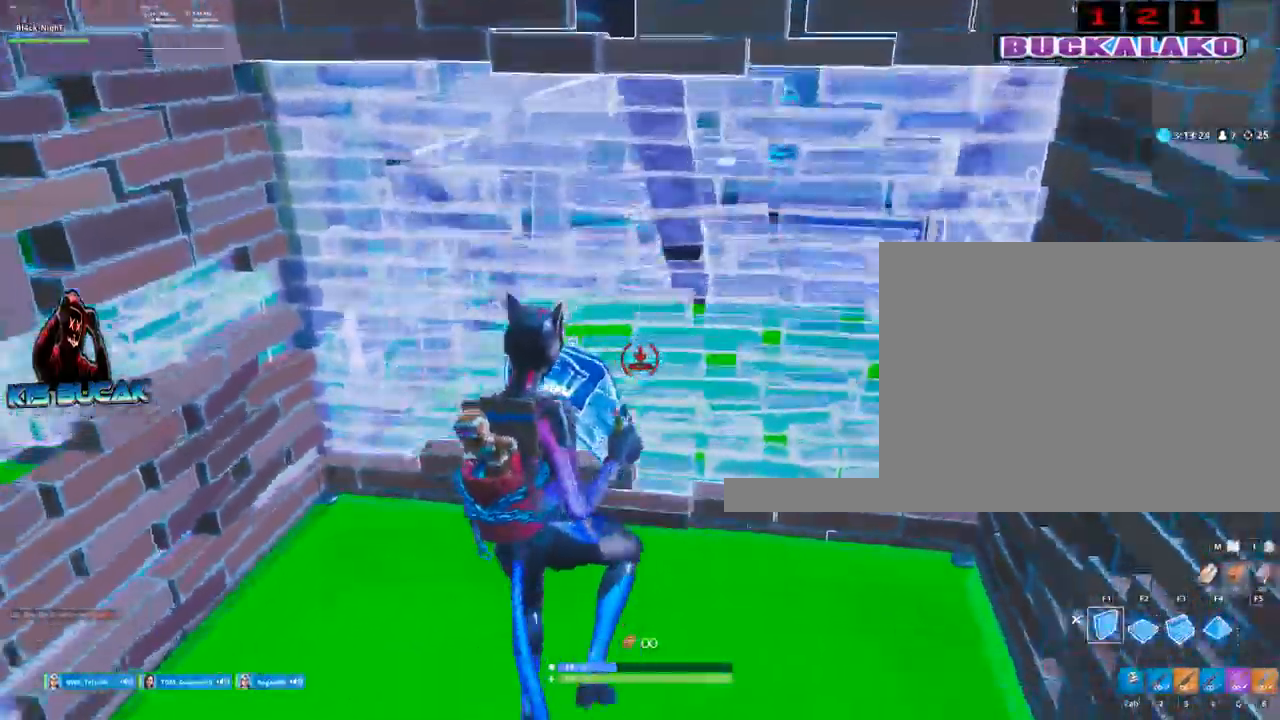
{"keys": ["a", "w"], "mouse": [], "mouse_move": "up", "events": [[34, "space", "up"], [217, "mouse_left", "down"], [267, "3", "down"], [300, "mouse_left", "up"], [350, "3", "up"], [450, "a", "down"], [500, "w", "down"]]}
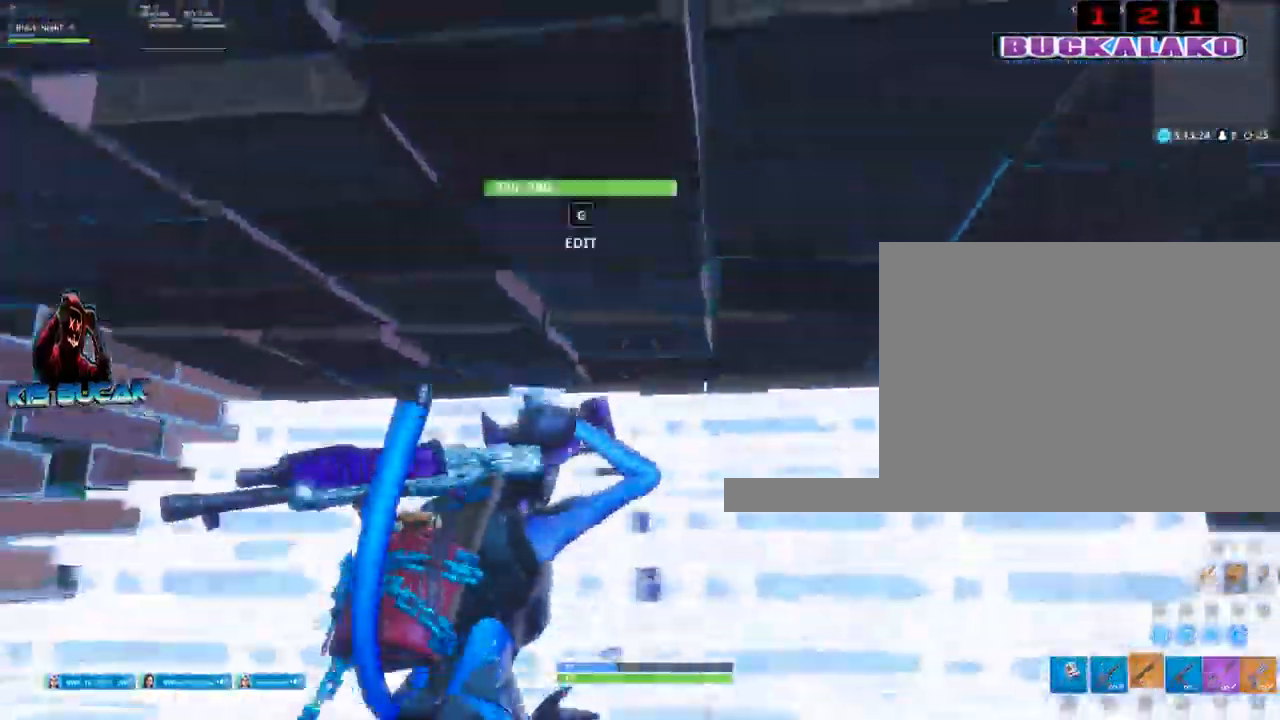
{"keys": ["a", "w"], "mouse": [], "mouse_move": "down-right", "events": [[134, "a", "up"], [134, "c", "down"], [184, "mouse_left", "down"], [234, "c", "up"], [284, "mouse_left", "up"], [317, "a", "down"], [317, "c", "down"], [367, "c", "up"]]}
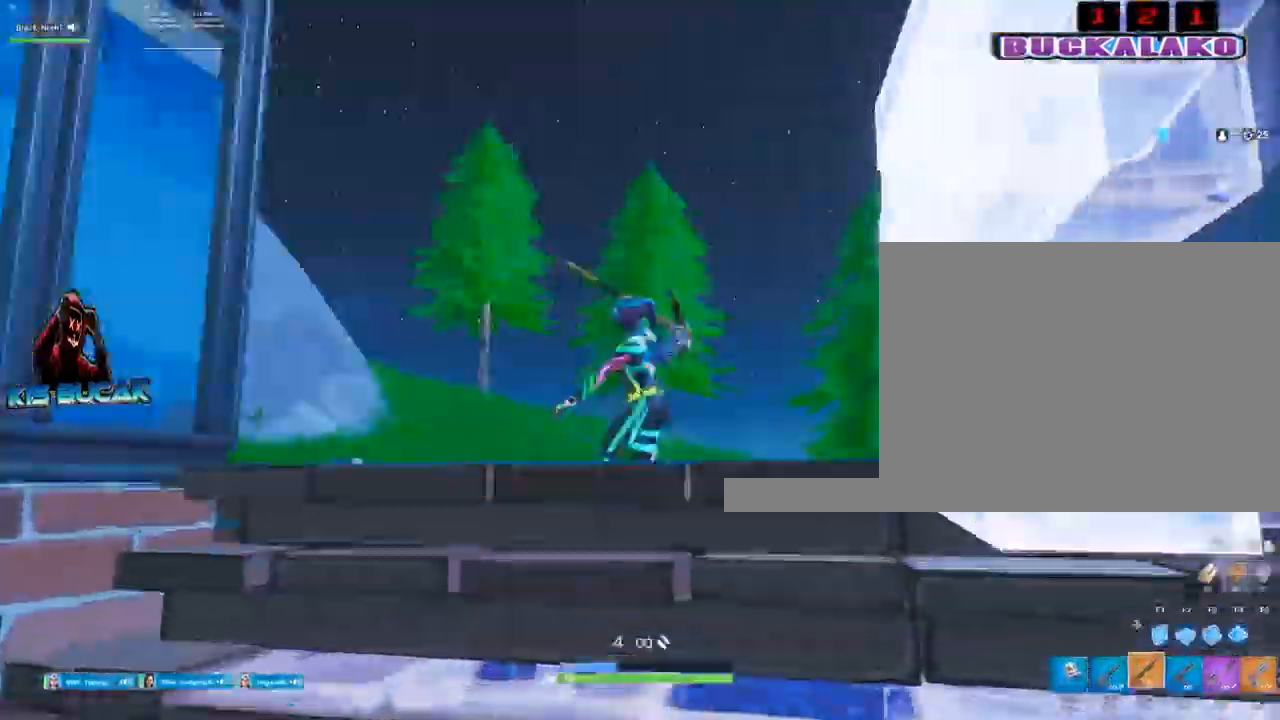
{"keys": ["f", "w"], "mouse": ["left"], "mouse_move": "down-right", "events": [[334, "space", "down"], [384, "a", "up"], [434, "f", "down"], [484, "mouse_left", "down"], [484, "space", "up"]]}
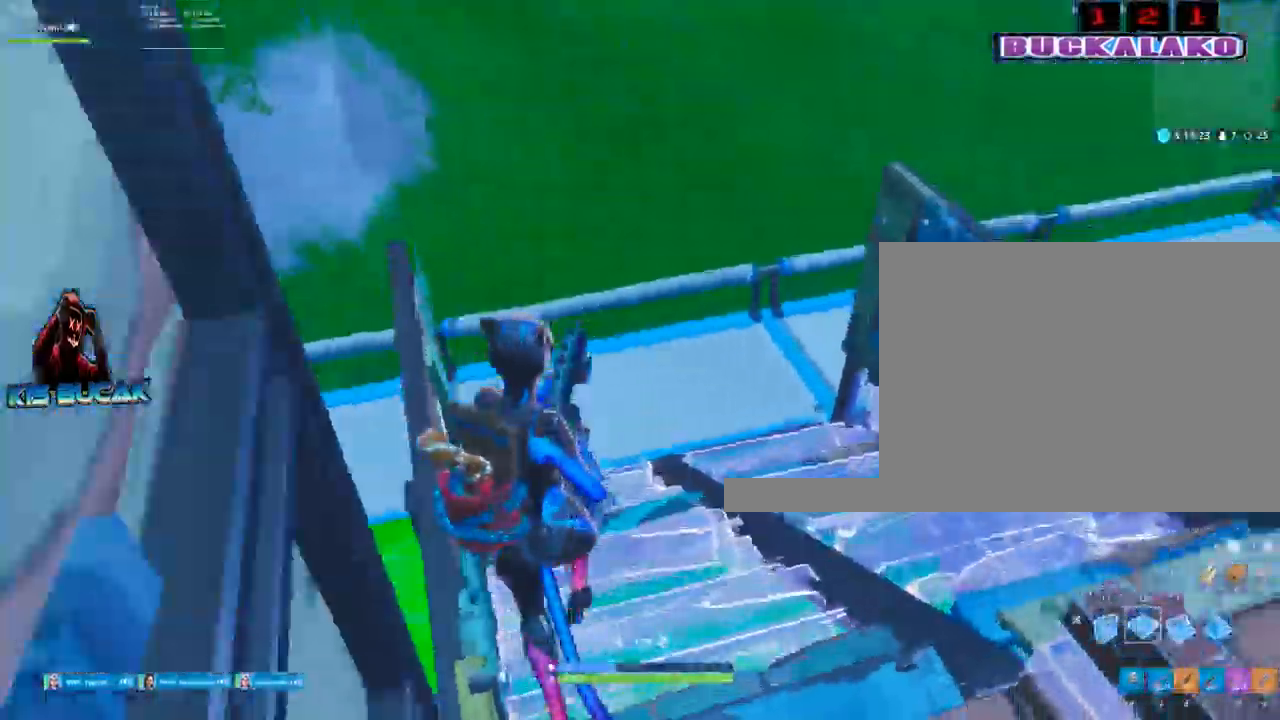
{"keys": [], "mouse": [], "mouse_move": "still", "events": [[34, "f", "up"], [300, "3", "down"], [400, "3", "up"], [400, "w", "up"], [450, "mouse_left", "up"]]}
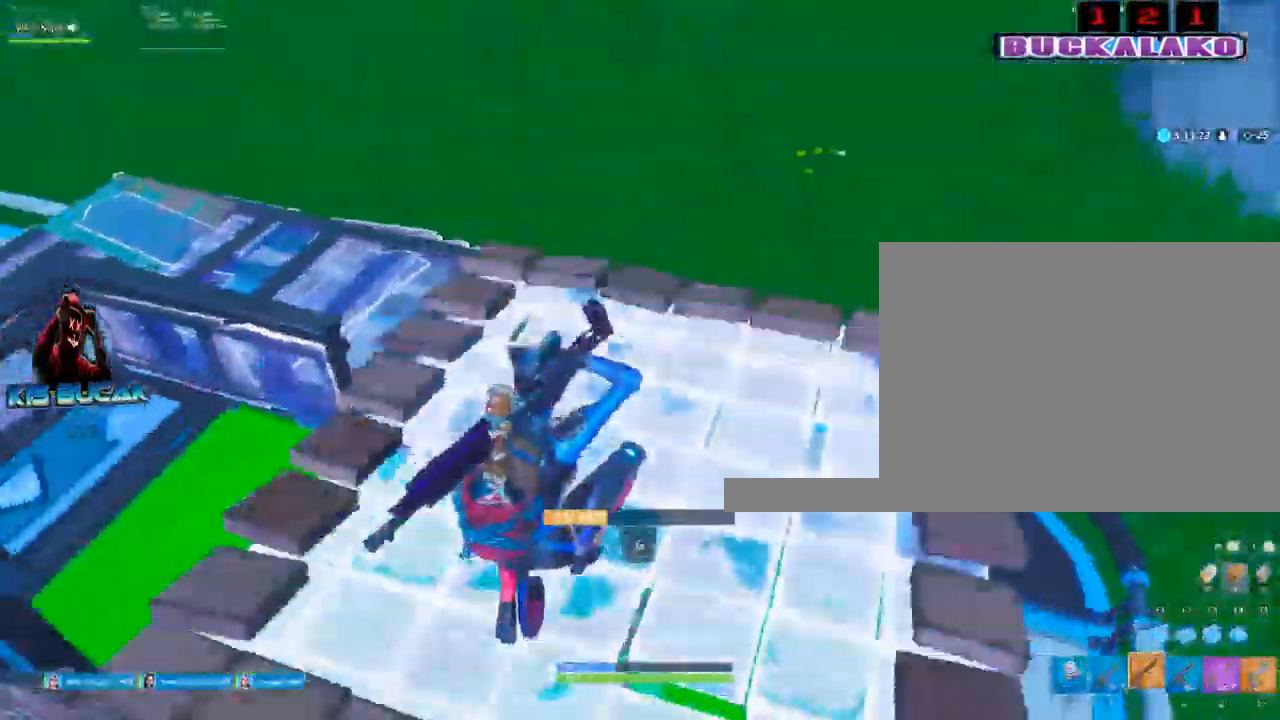
{"keys": ["a"], "mouse": [], "mouse_move": "down-left", "events": [[184, "a", "down"]]}
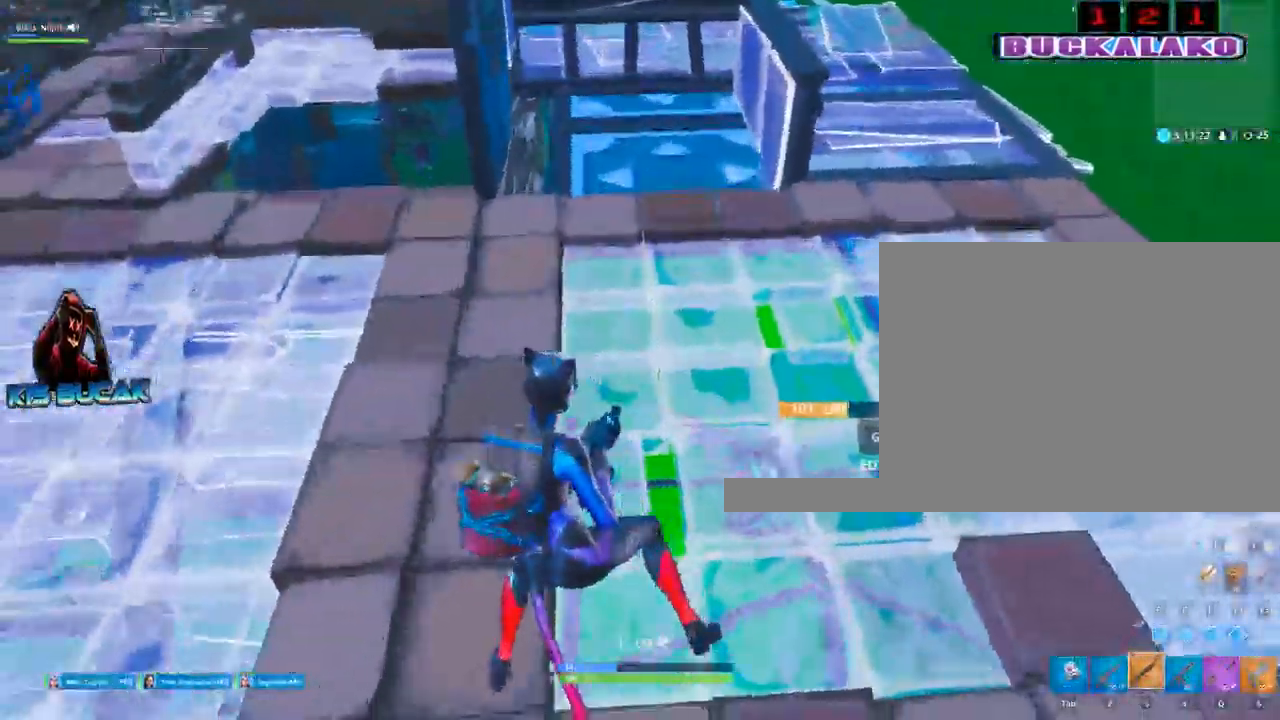
{"keys": ["a"], "mouse": [], "mouse_move": "left", "events": [[50, "w", "down"], [150, "c", "down"], [200, "a", "up"], [250, "c", "up"], [250, "mouse_left", "down"], [334, "a", "down"], [334, "c", "down"], [334, "w", "up"], [384, "c", "up"], [384, "mouse_left", "up"]]}
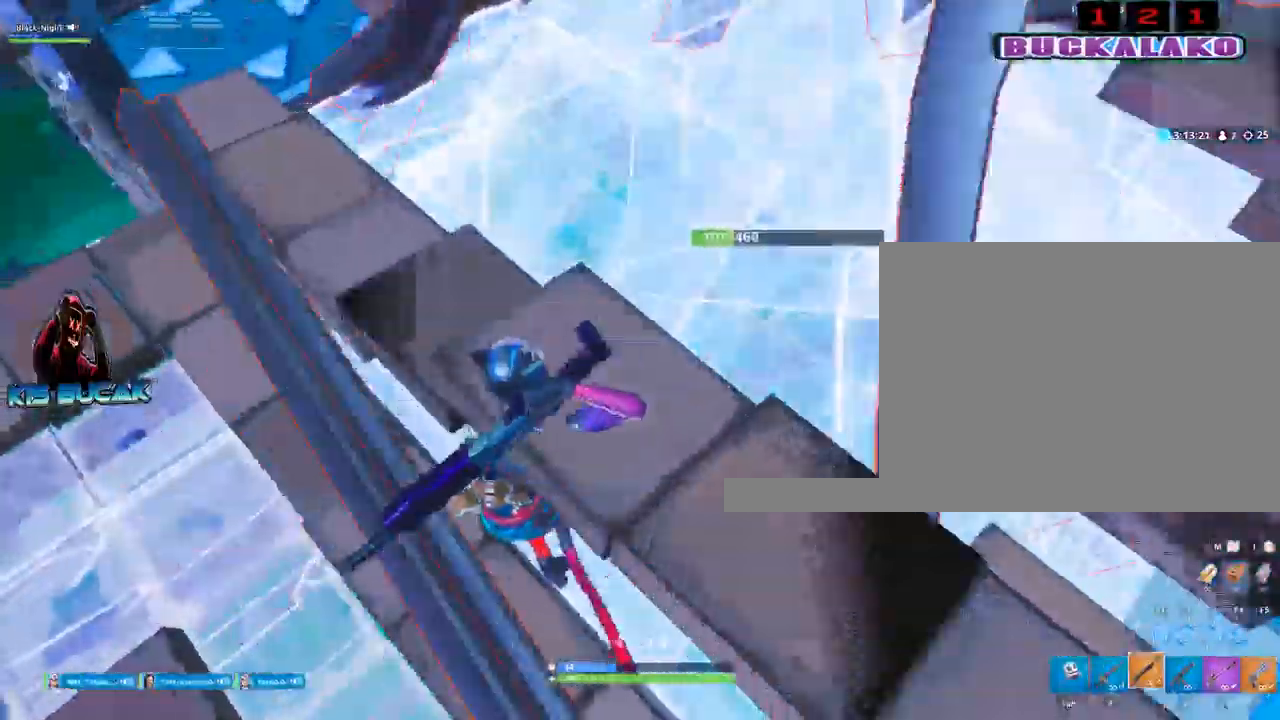
{"keys": ["s"], "mouse": [], "mouse_move": "right", "events": [[34, "s", "down"], [400, "a", "up"]]}
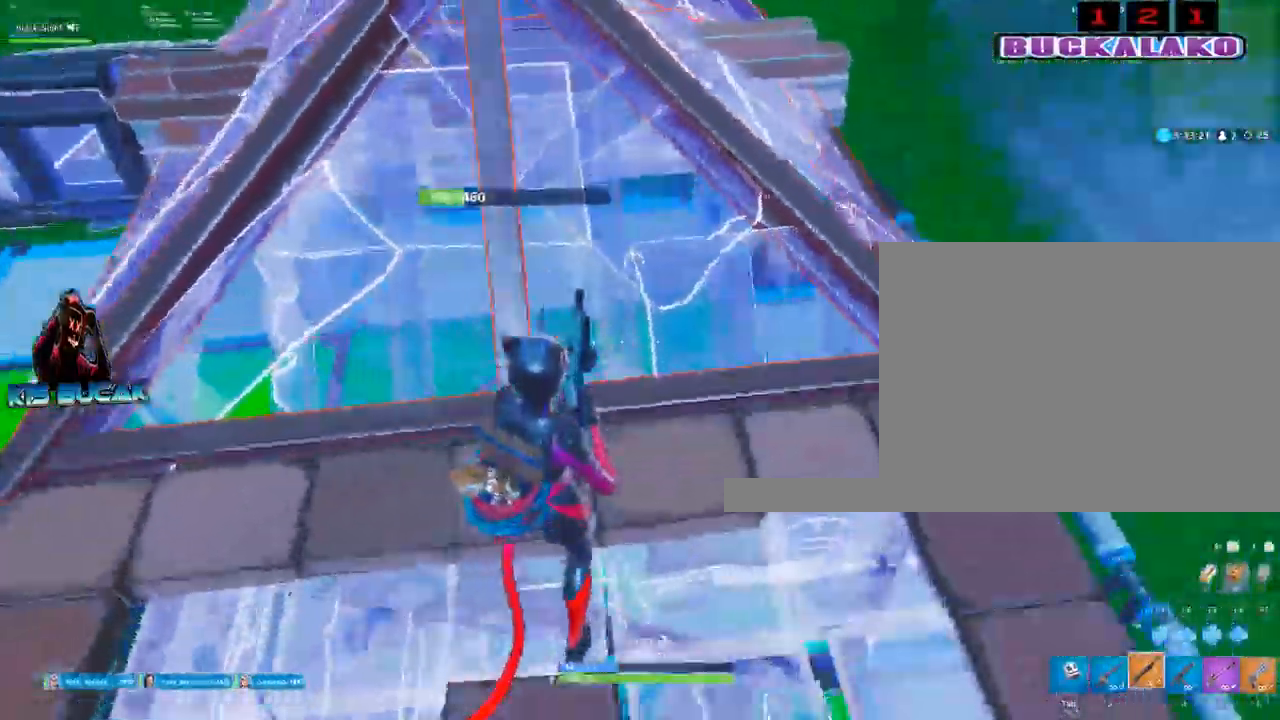
{"keys": ["d"], "mouse": [], "mouse_move": "up-right", "events": [[34, "d", "down"], [34, "s", "up"]]}
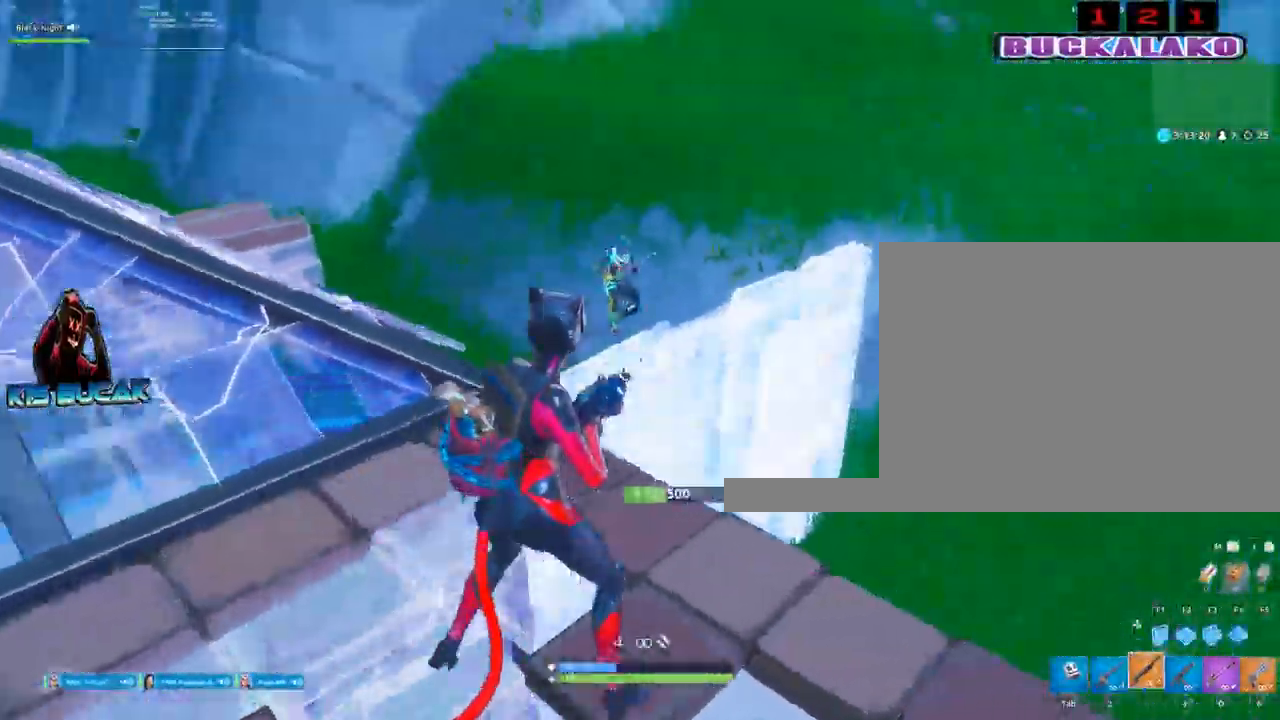
{"keys": ["d"], "mouse": ["left"], "events": [[50, "a", "down"], [50, "d", "up"], [50, "mouse_left", "down"], [300, "s", "down"], [384, "a", "up"], [384, "d", "down"], [384, "s", "up"]]}
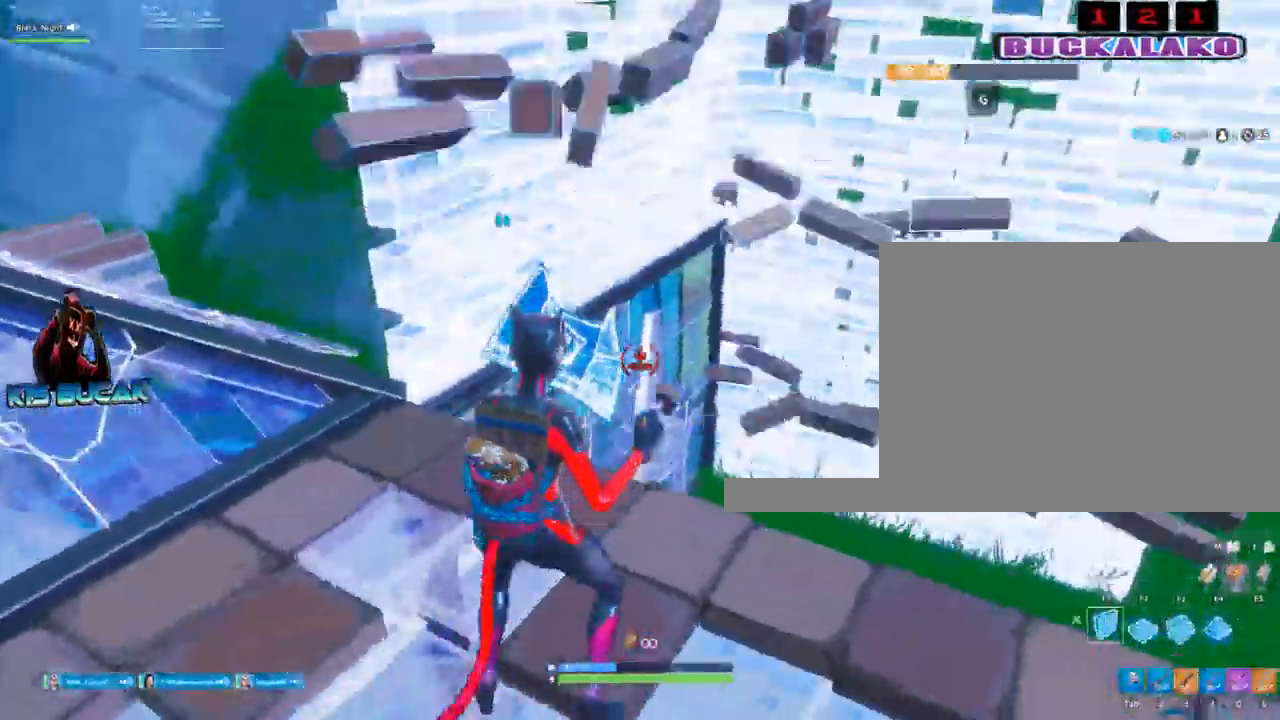
{"keys": ["a", "w"], "mouse": ["left"], "mouse_move": "still", "events": [[217, "d", "up"], [217, "space", "down"], [300, "a", "down"], [350, "w", "down"], [400, "f", "down"], [450, "space", "up"], [500, "f", "up"]]}
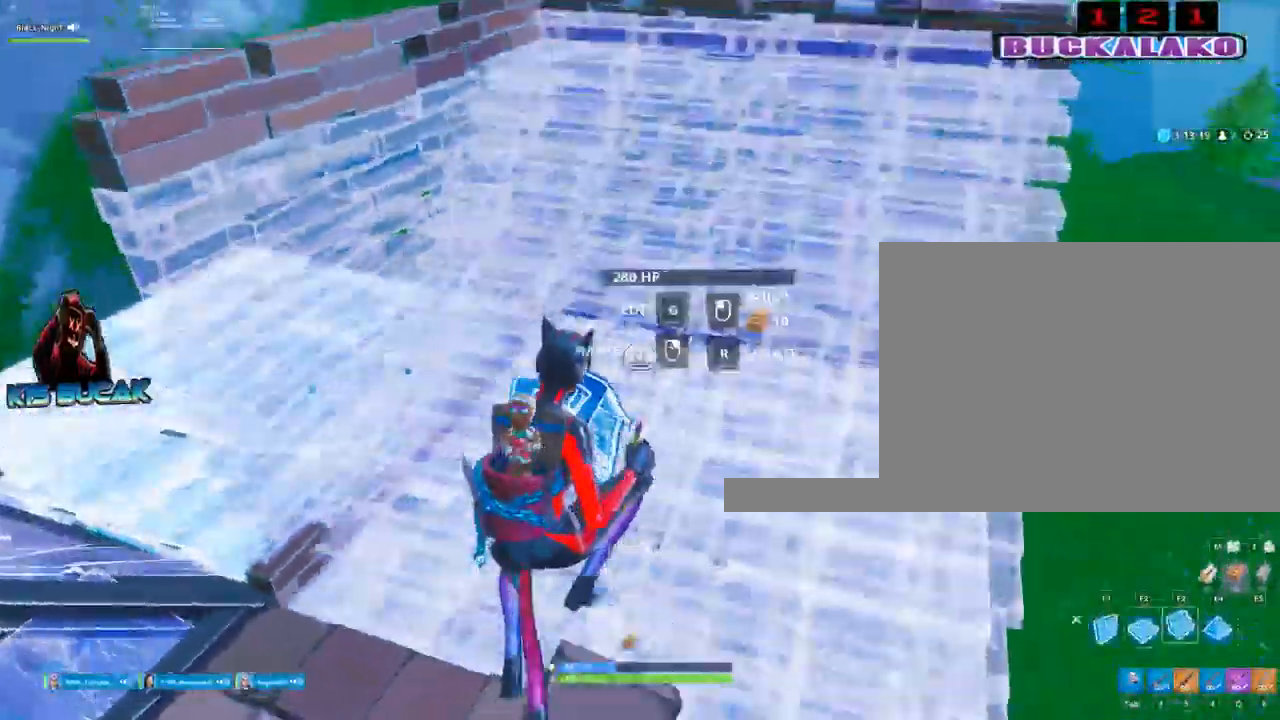
{"keys": ["d", "w"], "mouse": [], "events": [[134, "3", "down"], [134, "mouse_left", "up"], [234, "3", "up"], [234, "a", "up"], [417, "d", "down"]]}